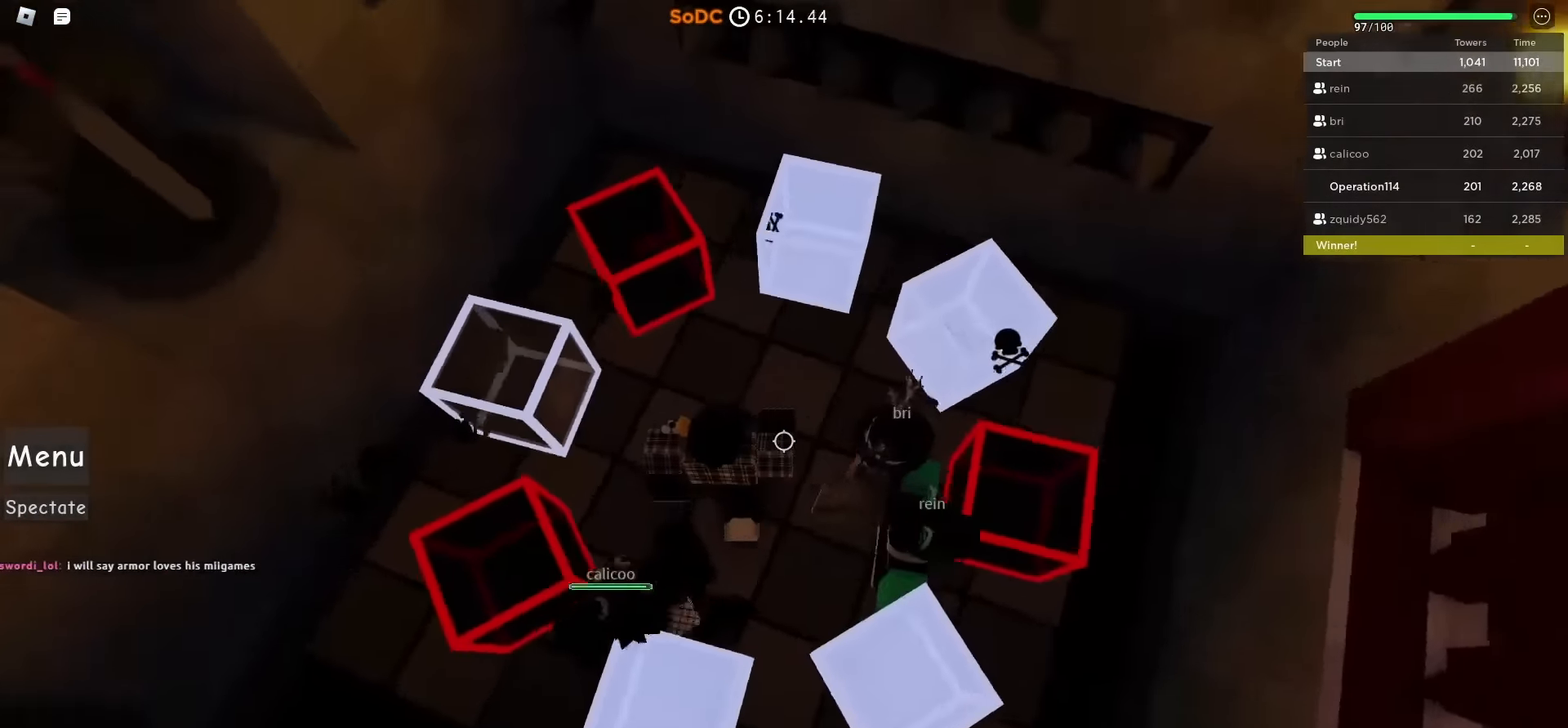
Gameplay with keyboard; each line is a JSON object with the keys held at the frame after it. "events" lists presses ("down") and releases ("up") of "a", "ctrl", "d", "e", "f", "q", "r", "s", "shift", "space", "tab" and "w" between this image and that frame as [ms after this image, input, new state], when the widget could be followed in between. No other keys are recorded. Mouse input is not recorded.
{"keys": ["d"], "events": [[33, "w", "down"], [200, "w", "up"], [400, "a", "up"], [417, "d", "down"]]}
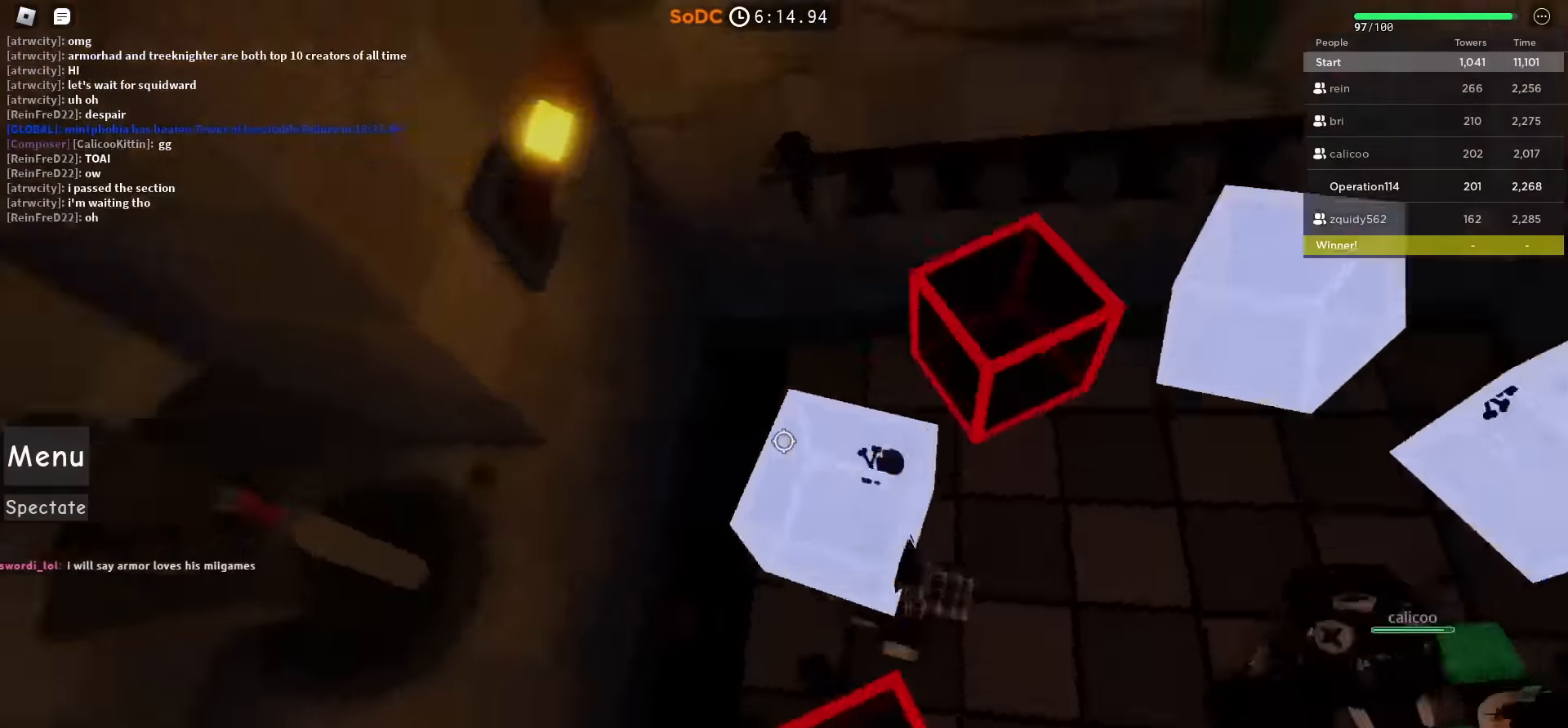
{"keys": ["shift"], "events": [[317, "d", "up"], [417, "shift", "down"]]}
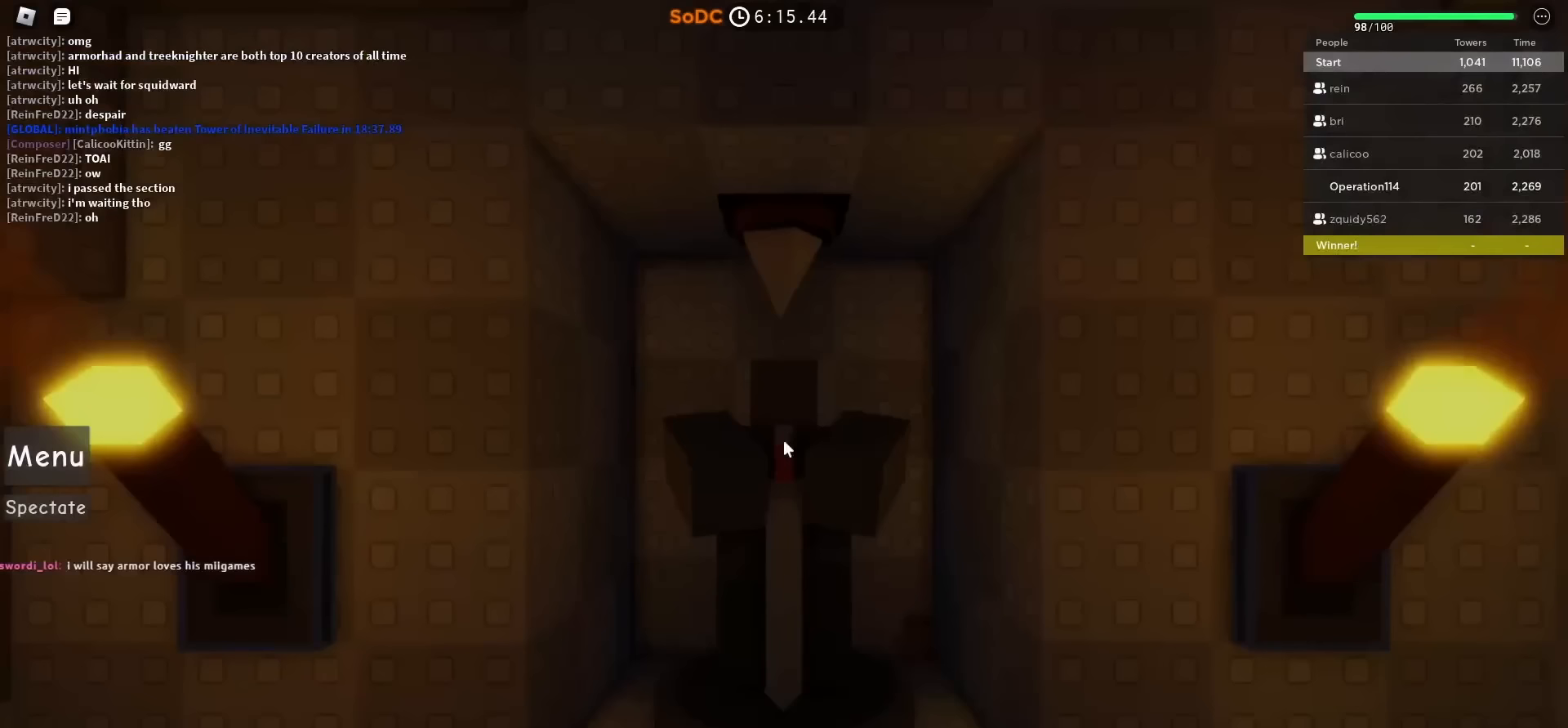
{"keys": [], "events": [[17, "shift", "up"]]}
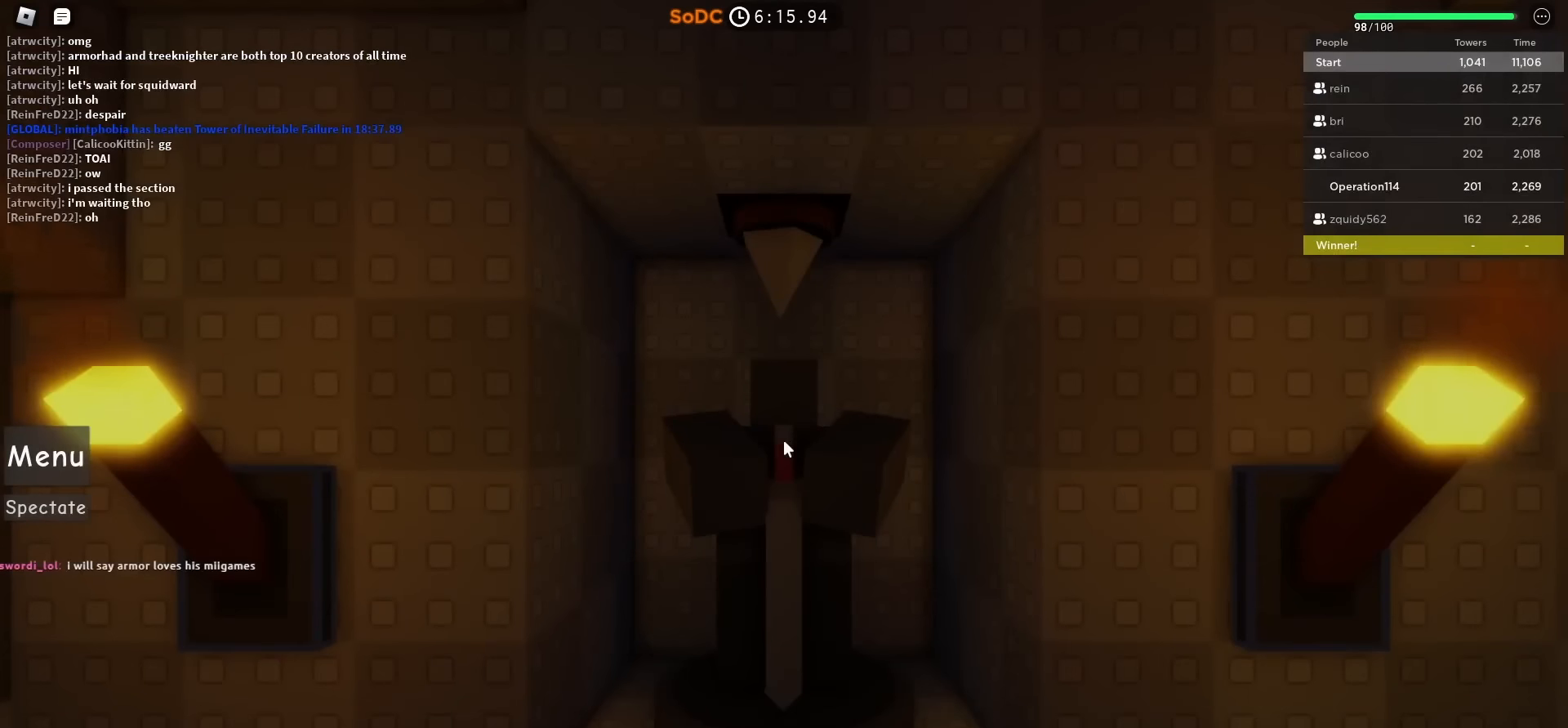
{"keys": [], "events": []}
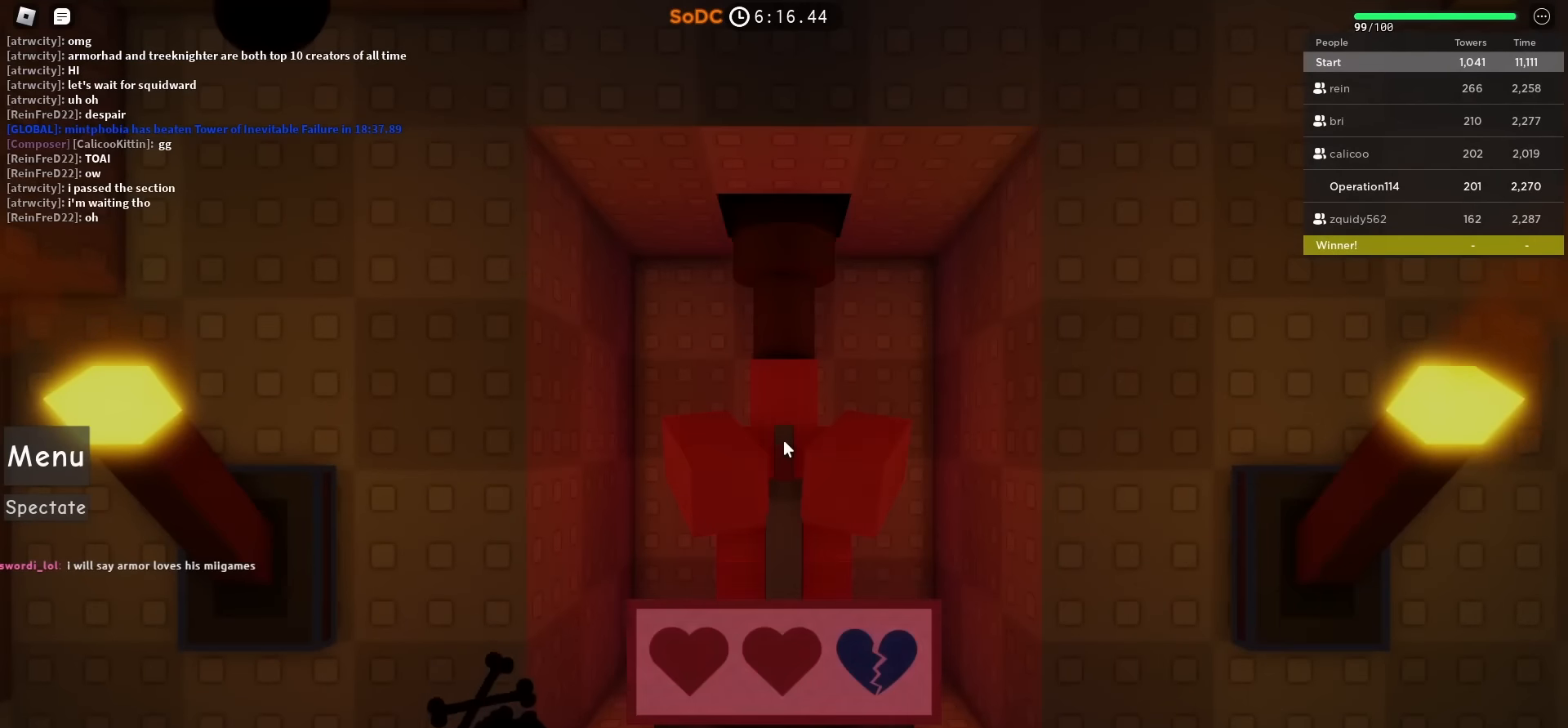
{"keys": [], "events": []}
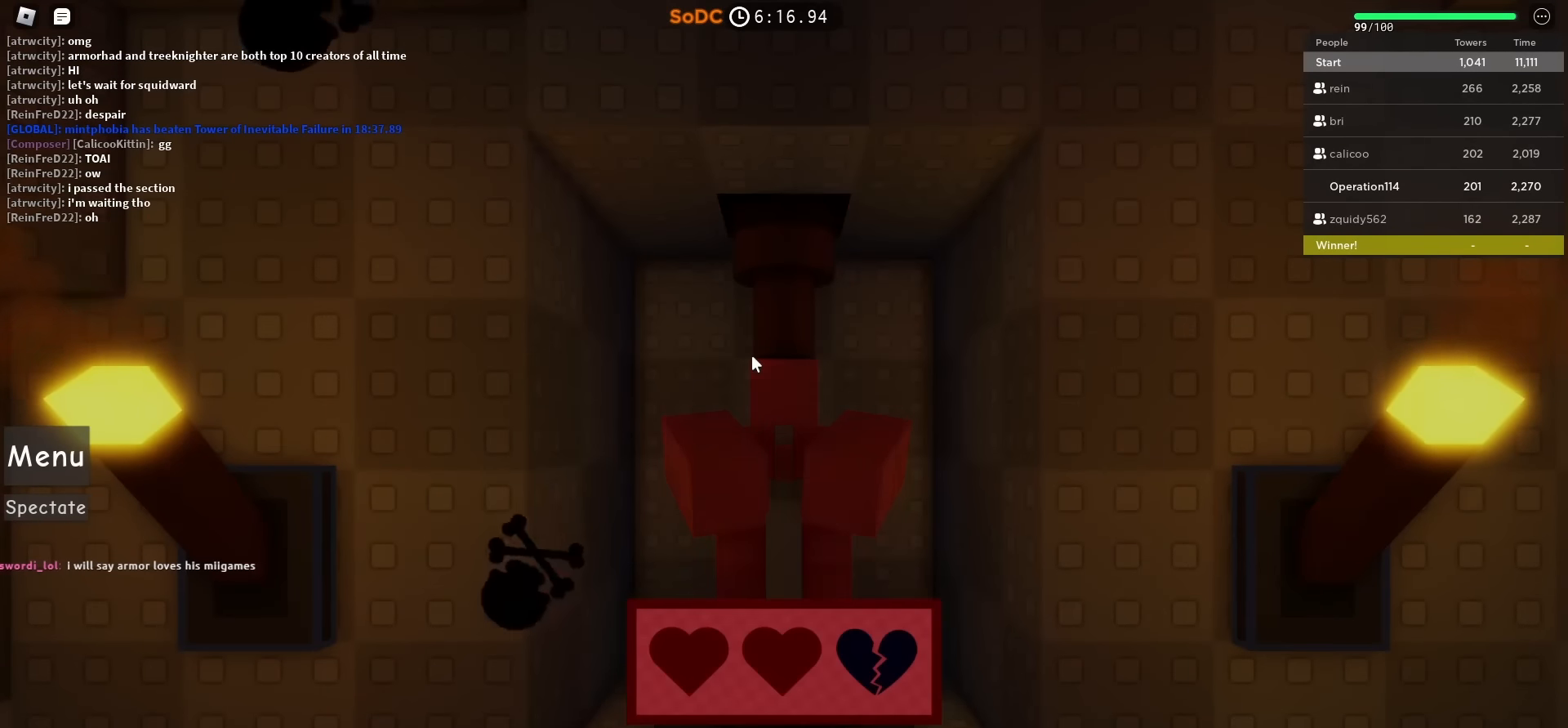
{"keys": [], "events": []}
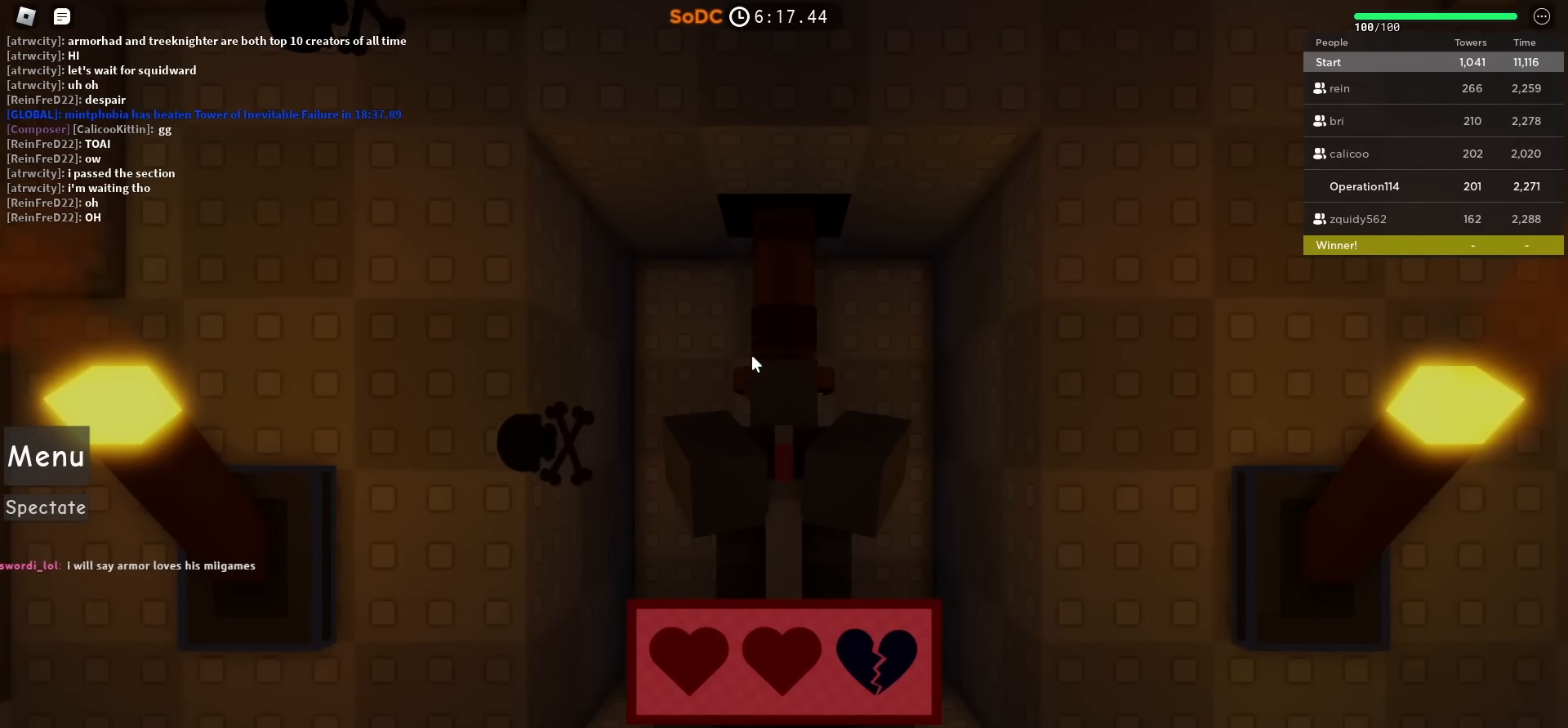
{"keys": [], "events": []}
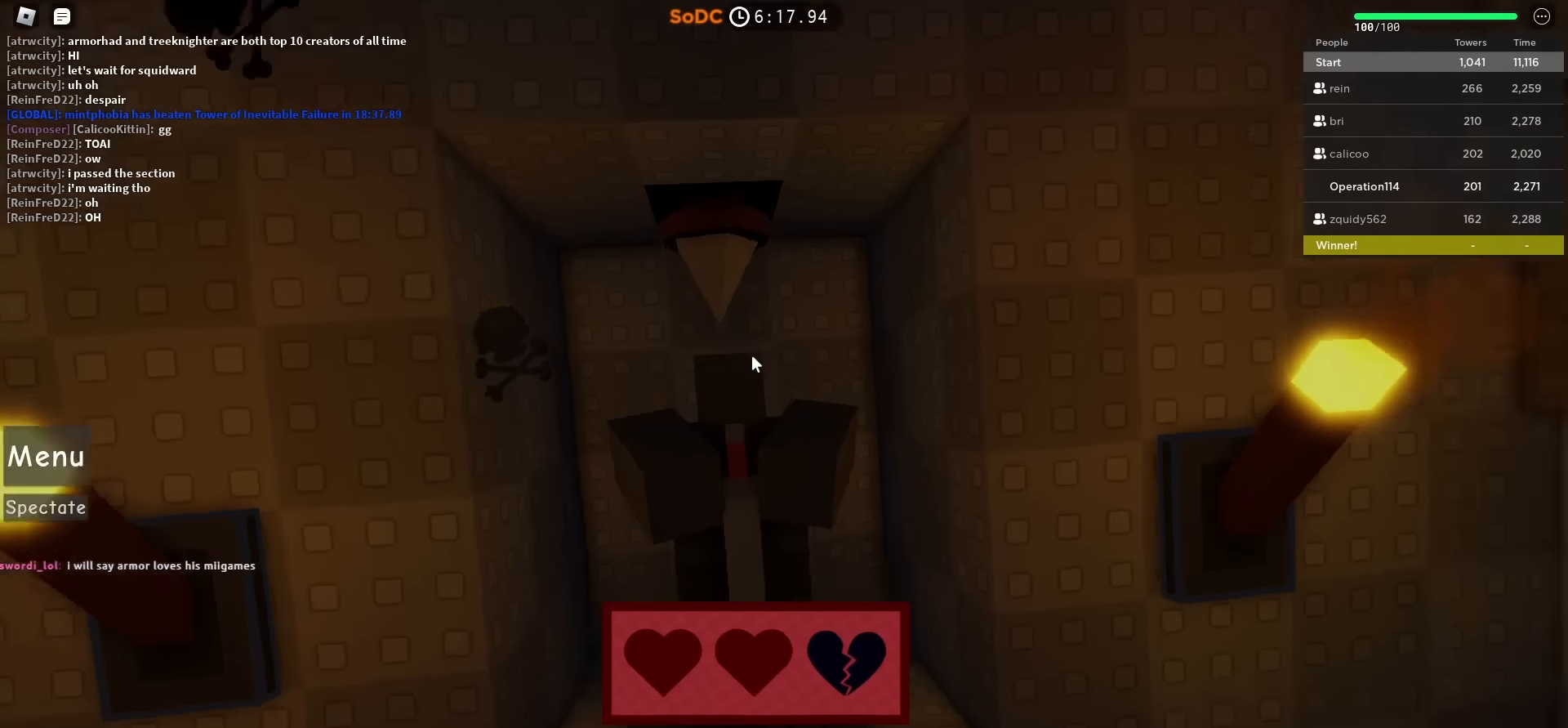
{"keys": [], "events": []}
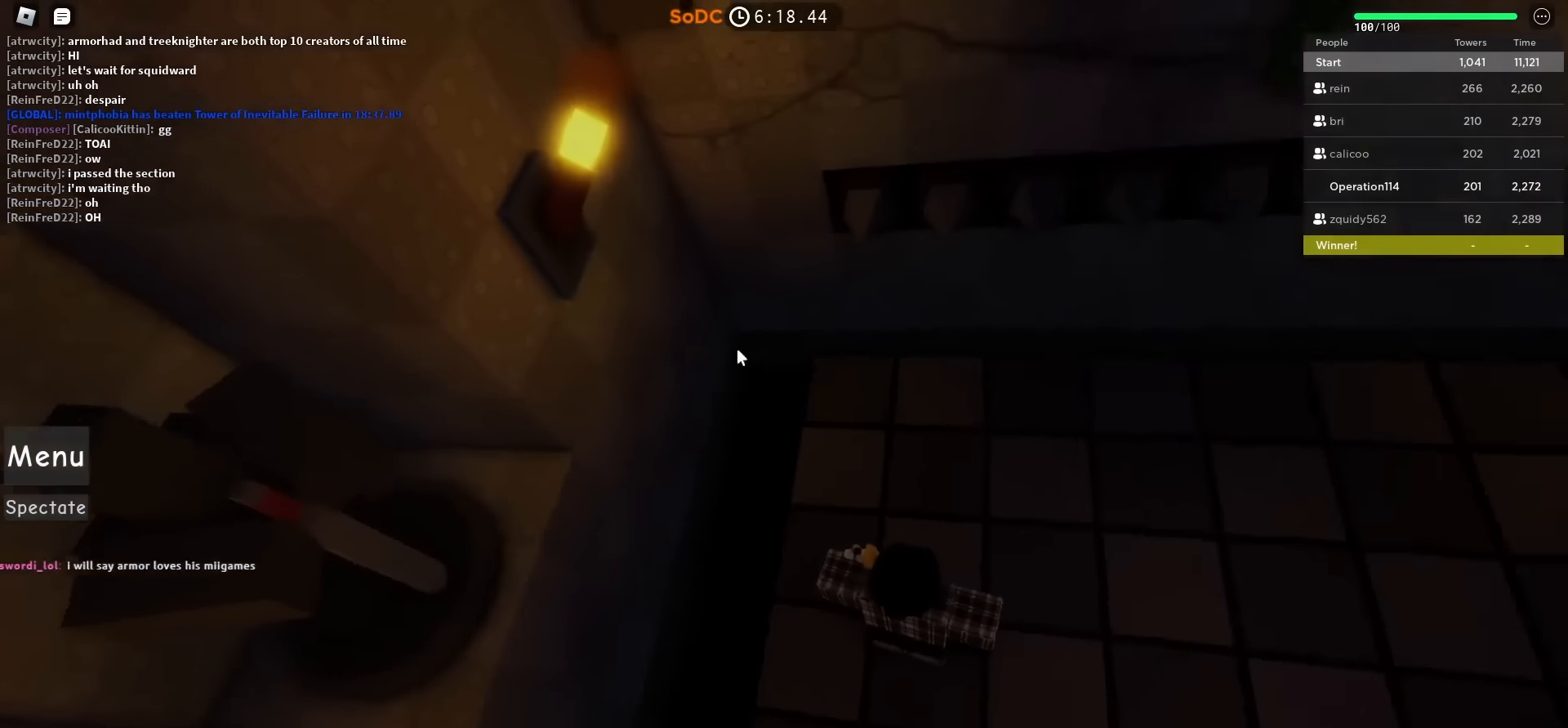
{"keys": [], "events": []}
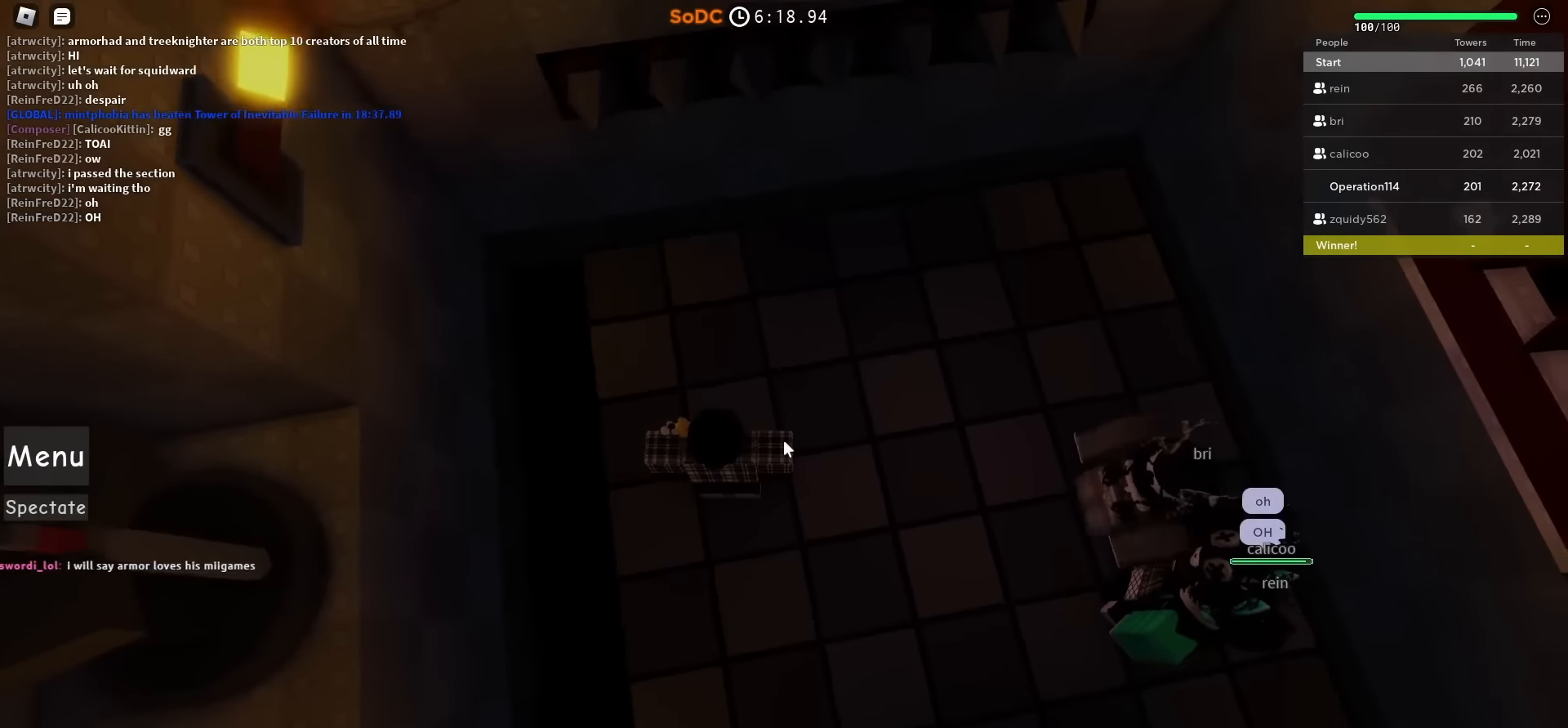
{"keys": ["d", "s"], "events": [[250, "d", "down"], [300, "s", "down"]]}
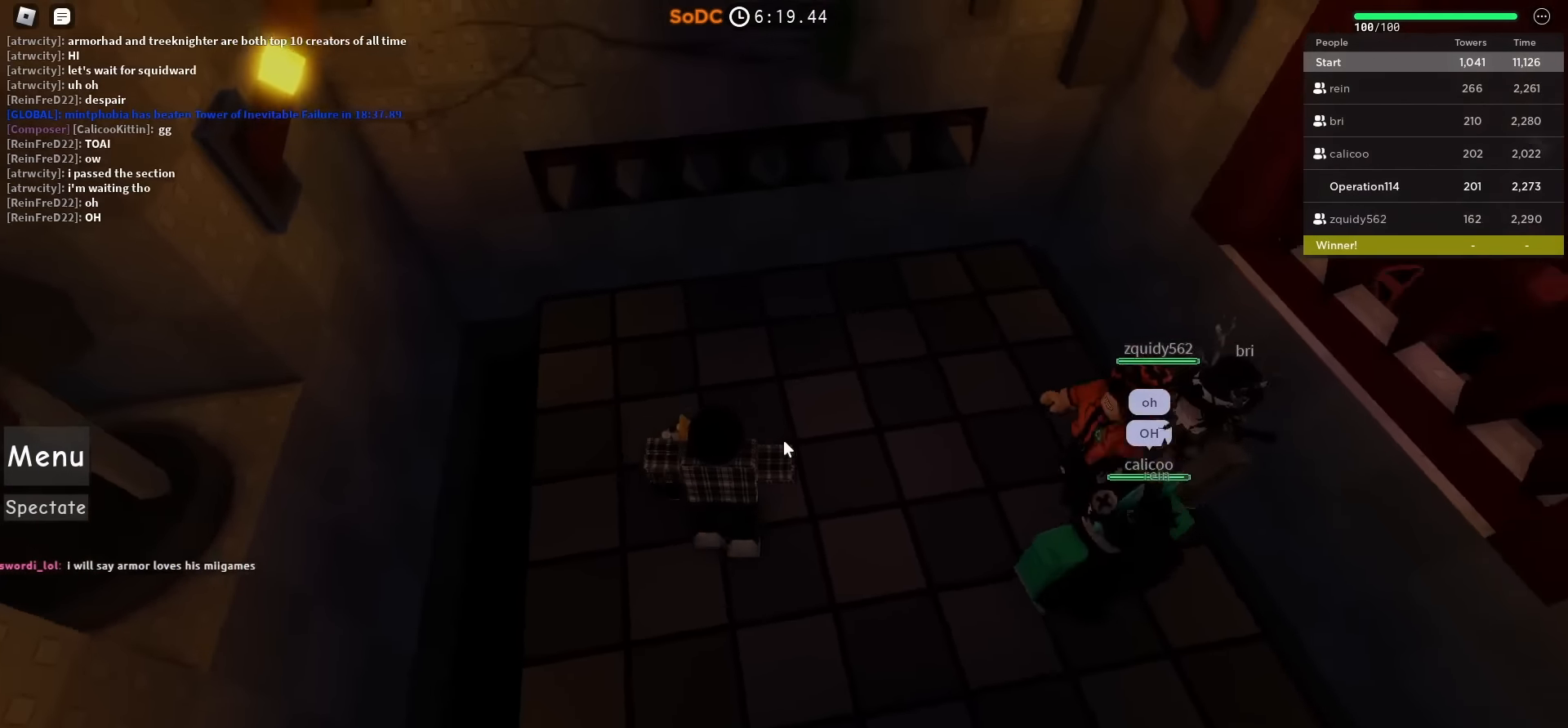
{"keys": [], "events": [[17, "s", "up"], [217, "d", "up"], [250, "shift", "down"], [400, "shift", "up"]]}
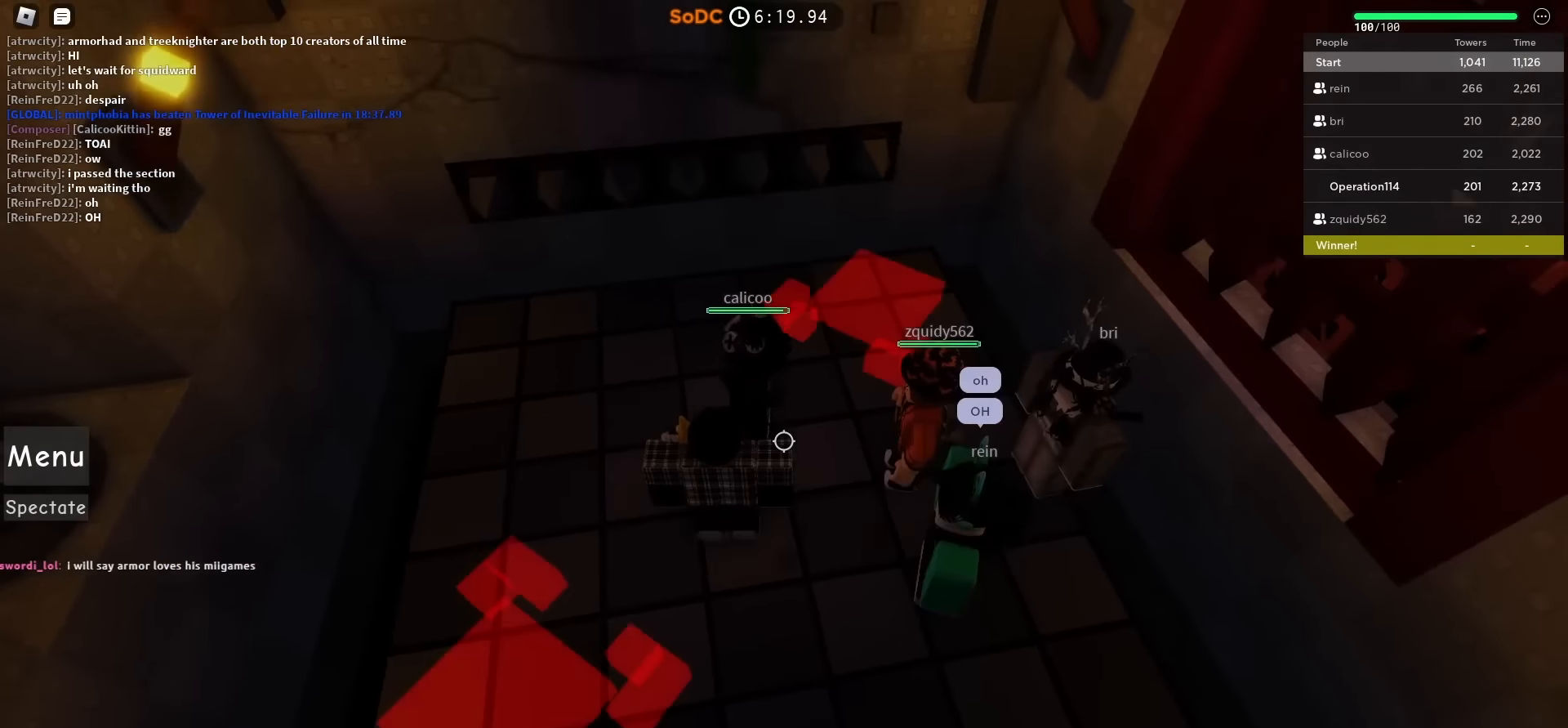
{"keys": ["shift"], "events": [[50, "w", "down"], [217, "w", "up"], [417, "shift", "down"]]}
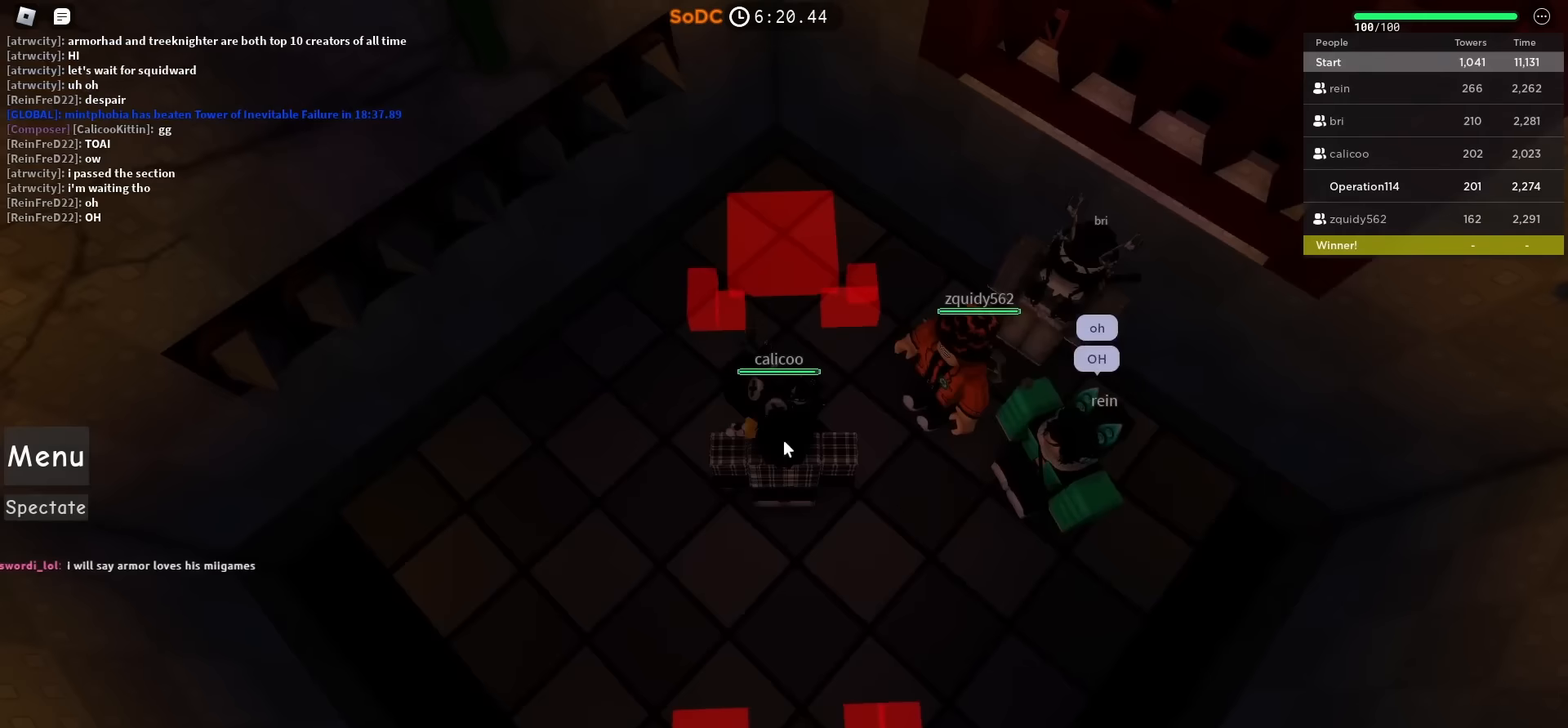
{"keys": ["shift"], "events": [[84, "shift", "up"], [117, "d", "down"], [300, "d", "up"], [467, "shift", "down"]]}
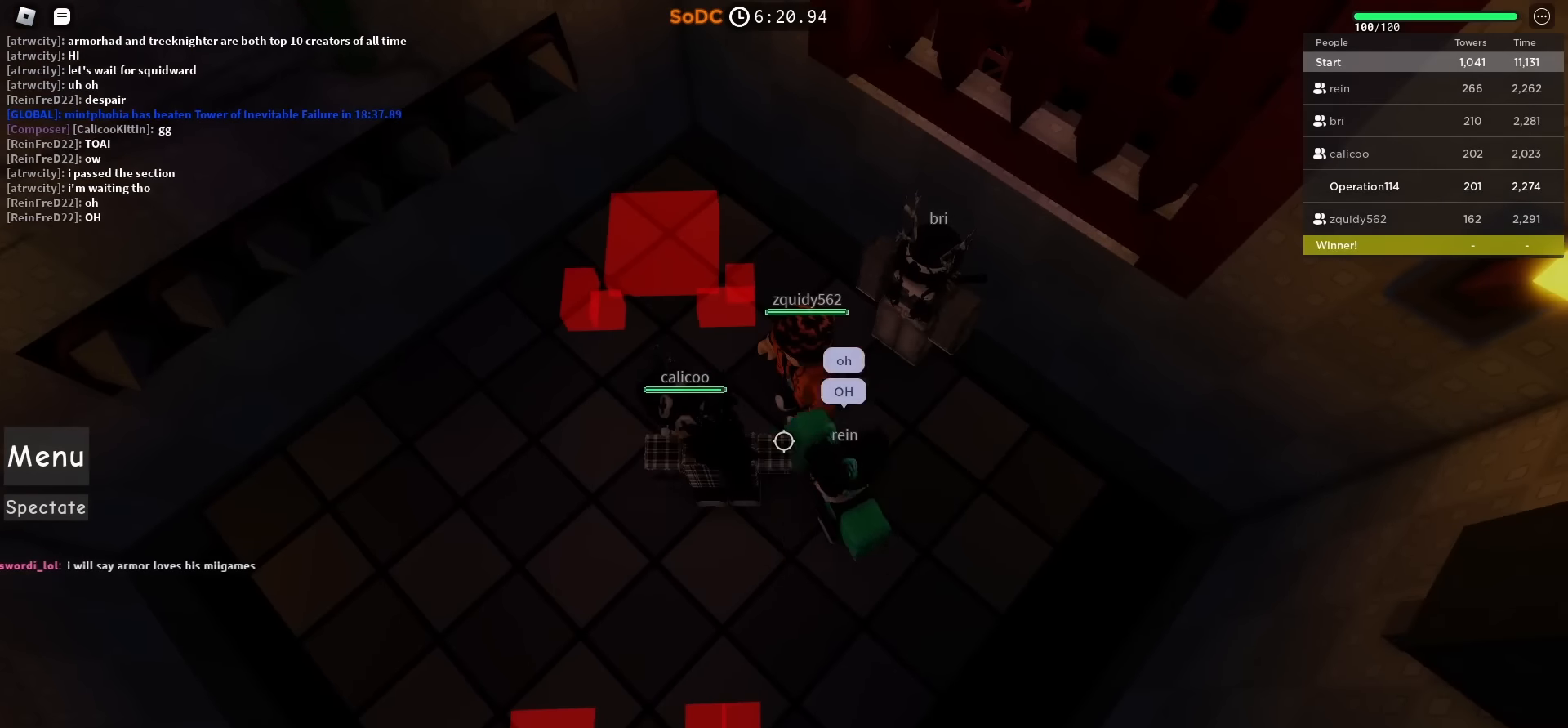
{"keys": [], "events": [[117, "shift", "up"], [234, "a", "down"], [234, "s", "down"], [367, "a", "up"], [367, "s", "up"]]}
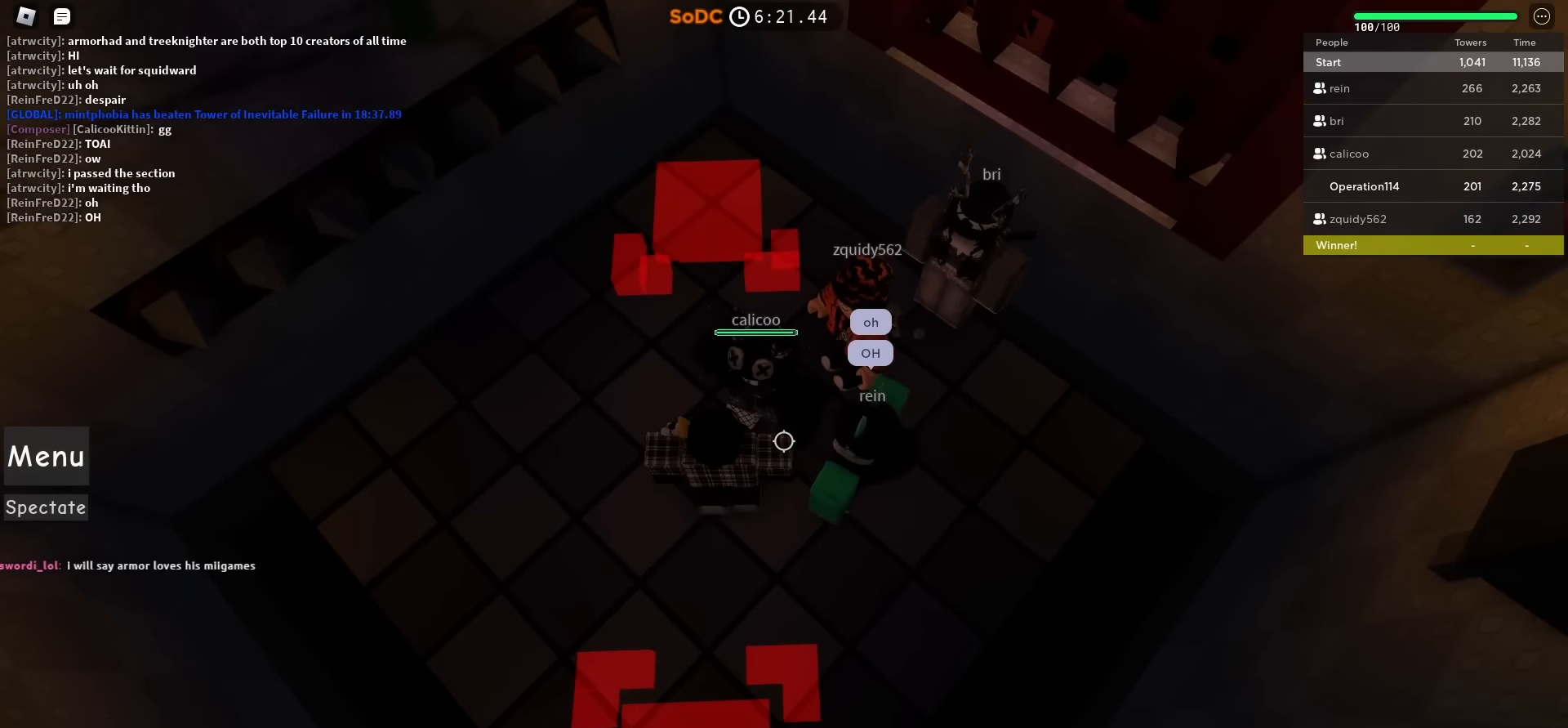
{"keys": ["a"], "events": [[384, "a", "down"]]}
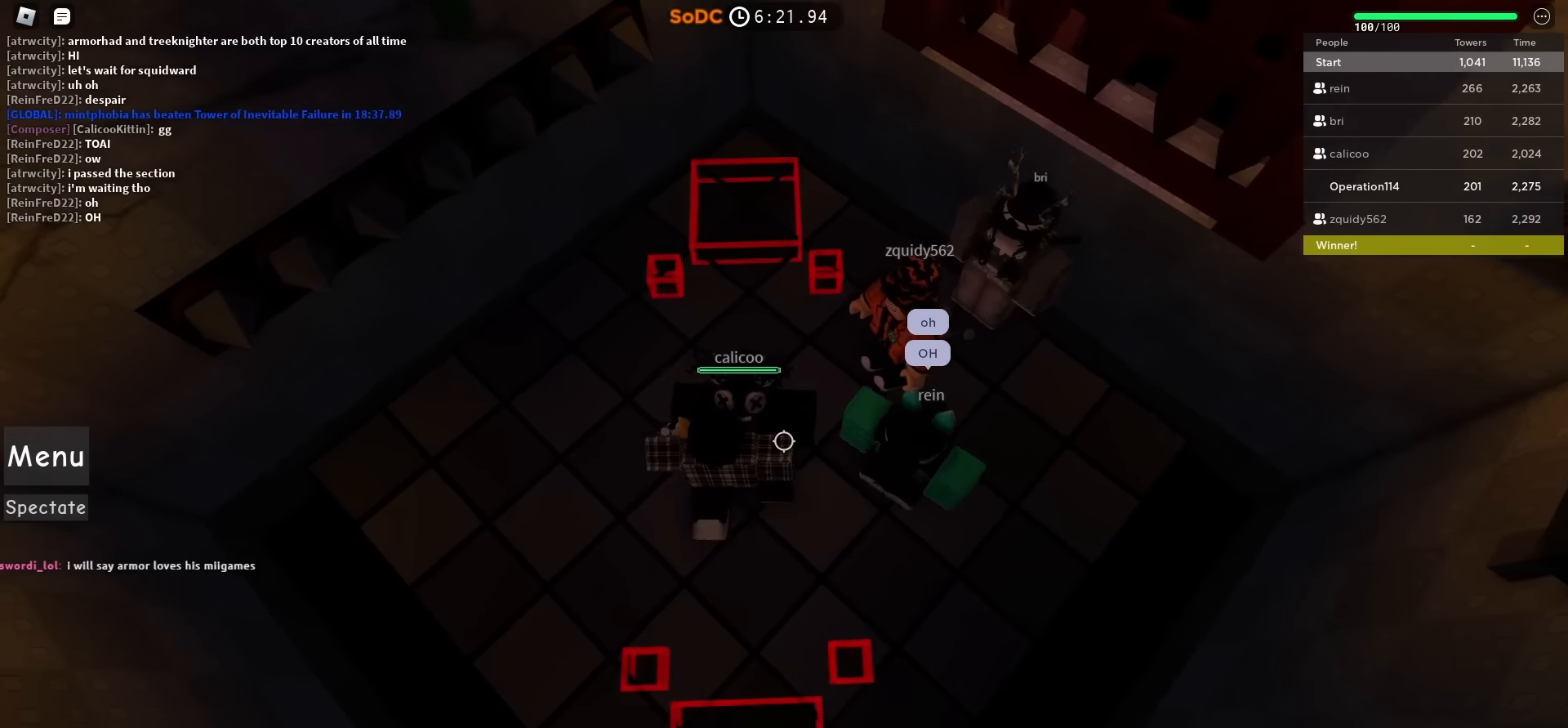
{"keys": ["d", "w"], "events": [[17, "a", "up"], [467, "d", "down"], [500, "w", "down"]]}
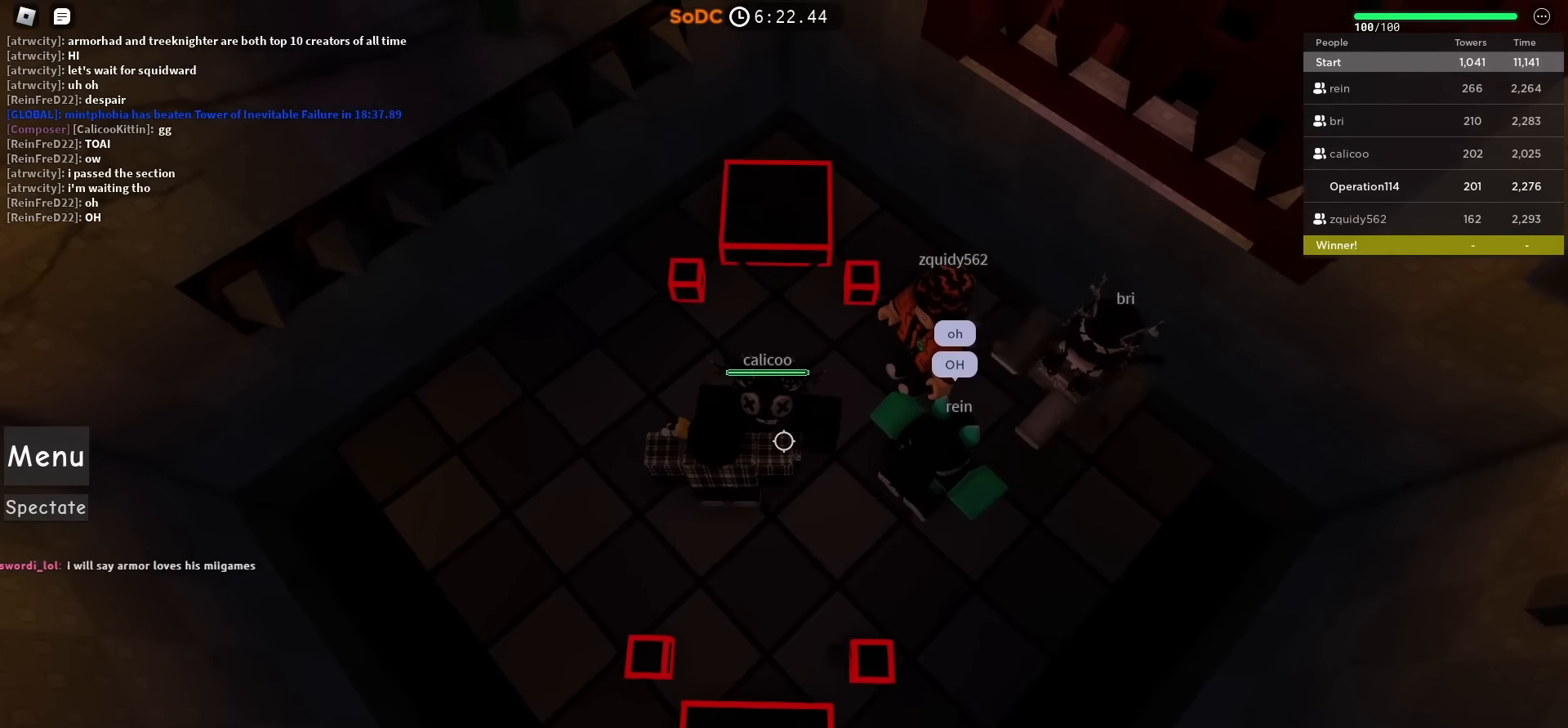
{"keys": ["a"], "events": [[100, "w", "up"], [167, "d", "up"], [500, "a", "down"]]}
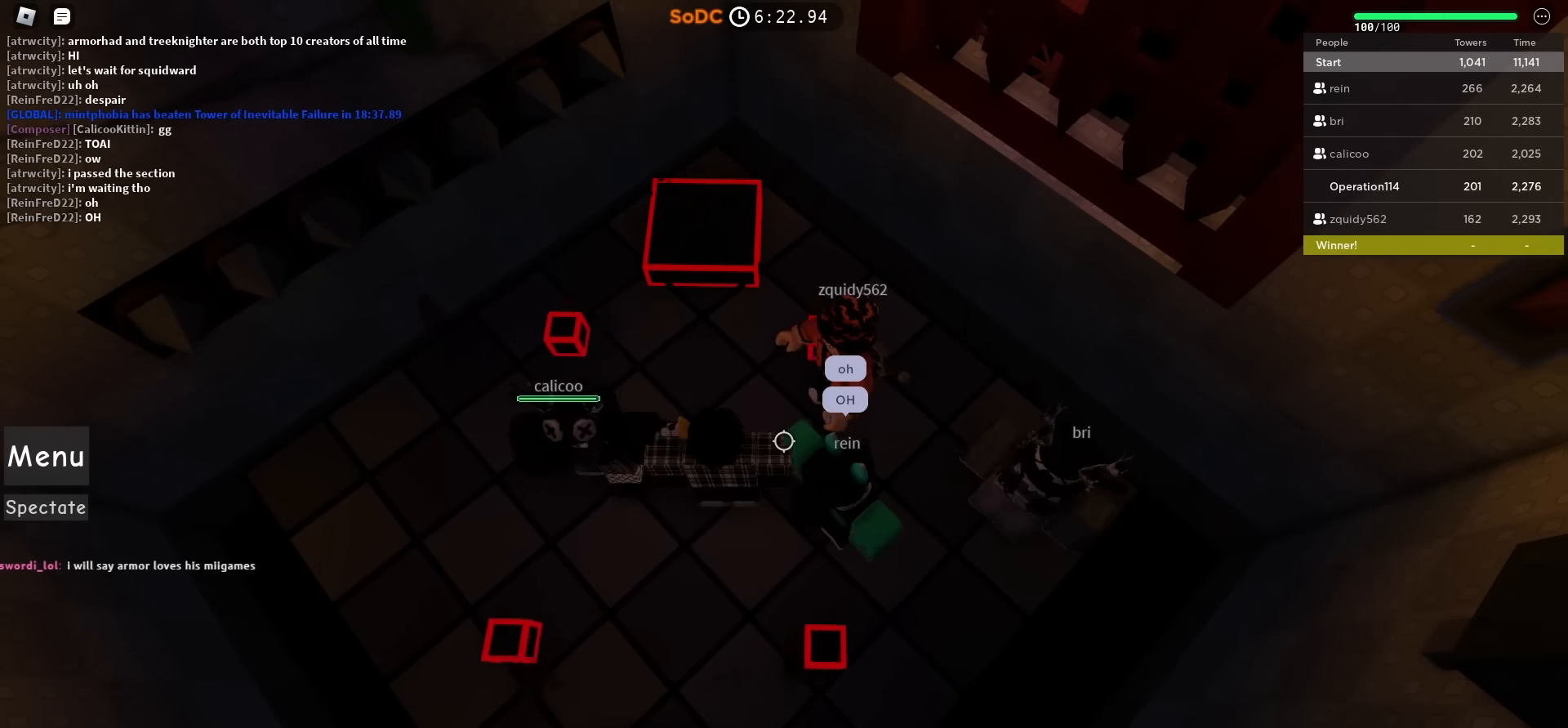
{"keys": [], "events": [[84, "a", "up"]]}
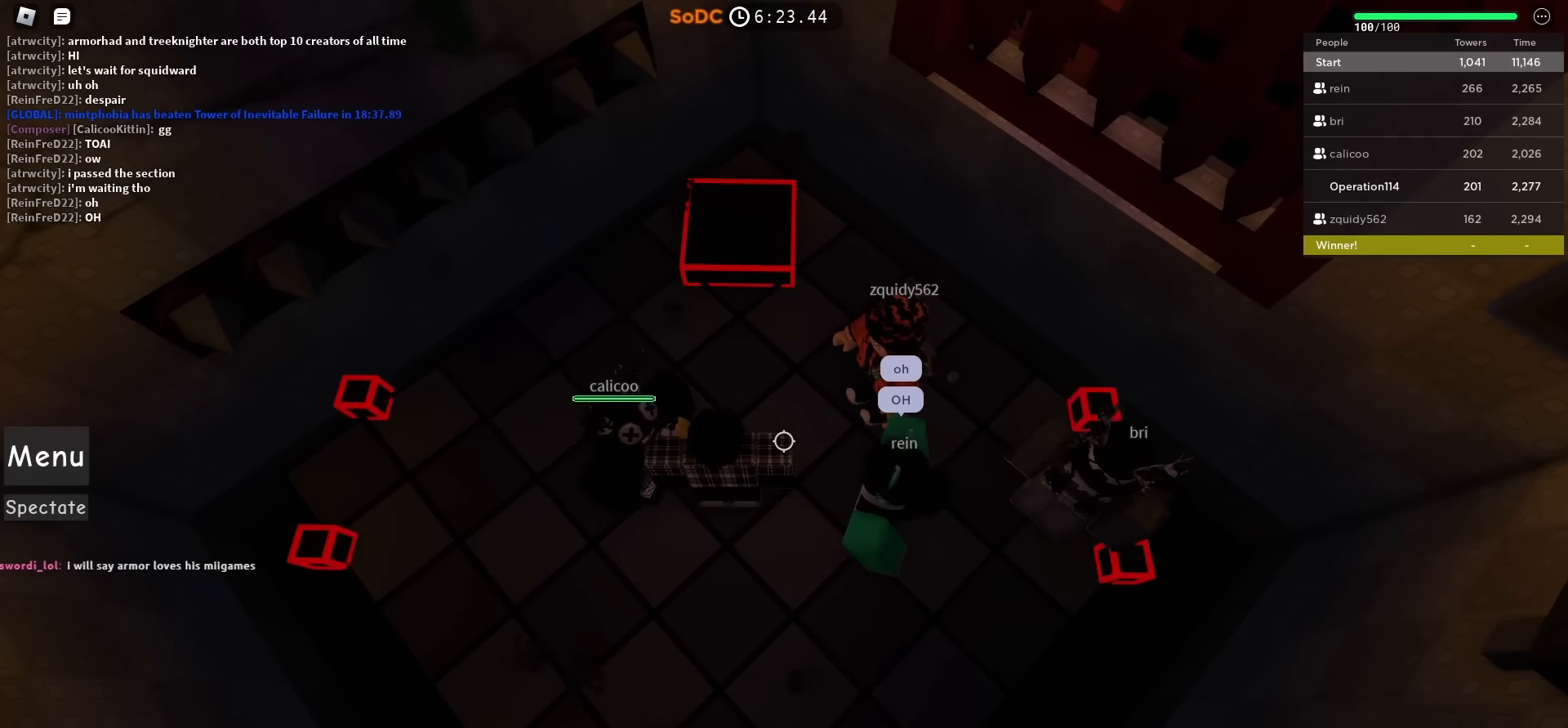
{"keys": [], "events": [[84, "s", "down"], [200, "s", "up"]]}
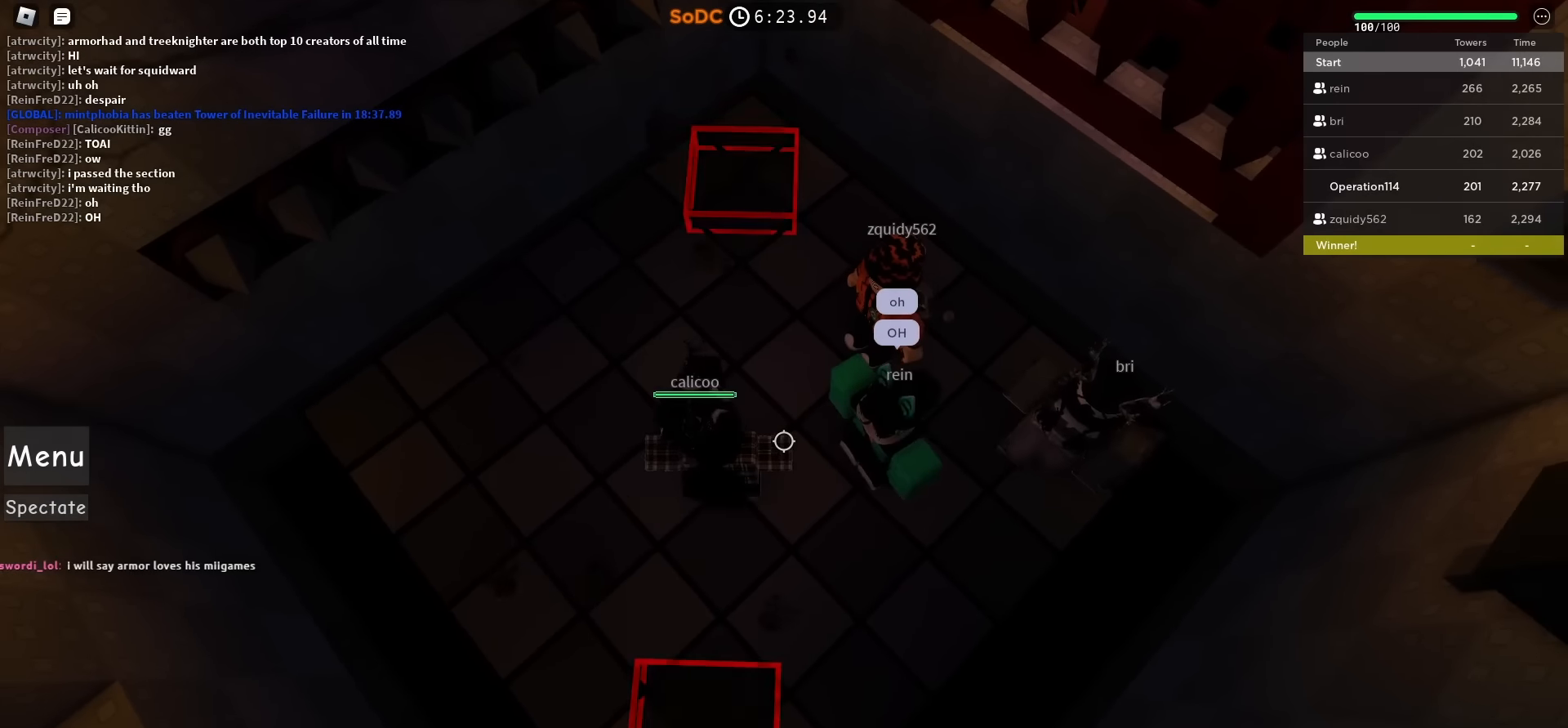
{"keys": [], "events": [[67, "d", "down"], [100, "w", "down"], [217, "d", "up"], [250, "w", "up"]]}
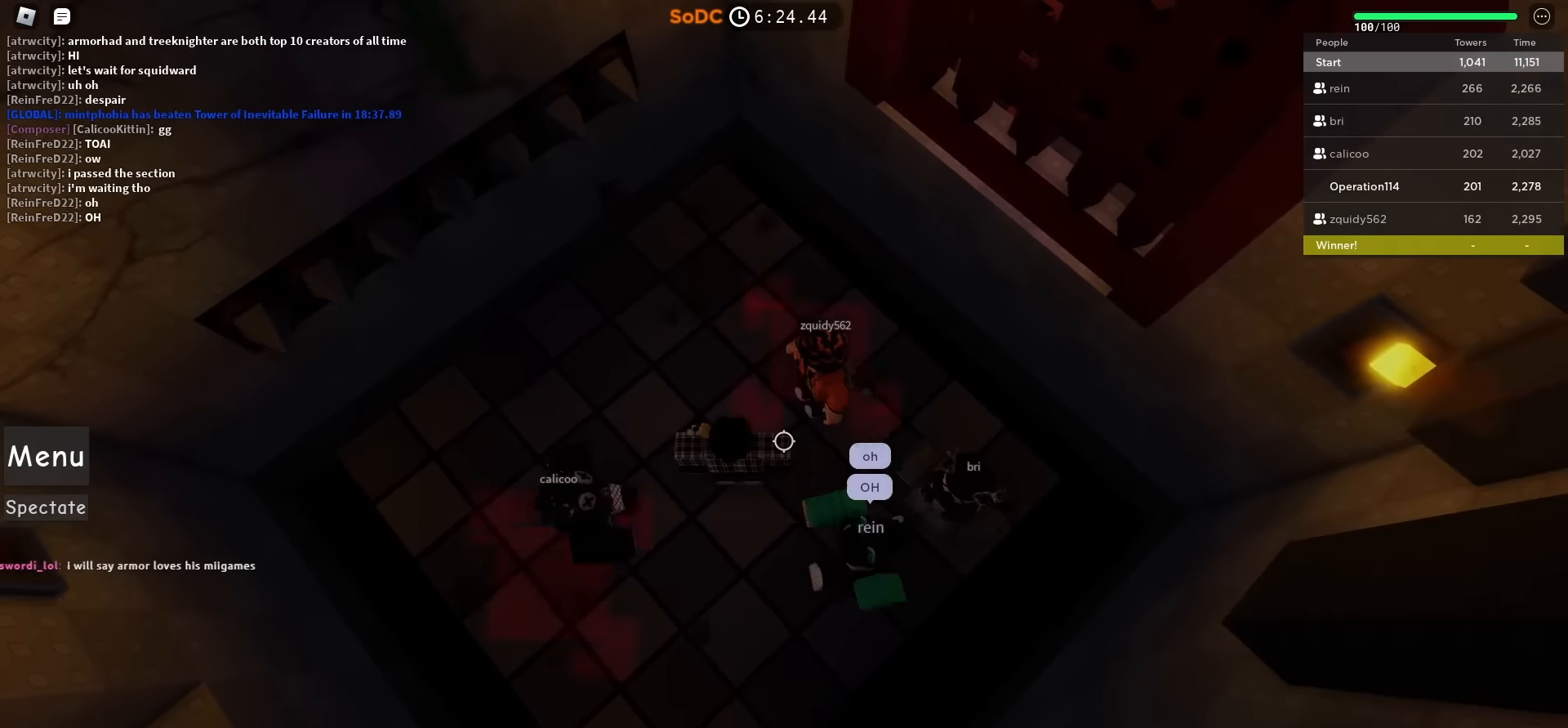
{"keys": ["a", "s"], "events": [[84, "d", "down"], [234, "d", "up"], [384, "s", "down"], [450, "a", "down"]]}
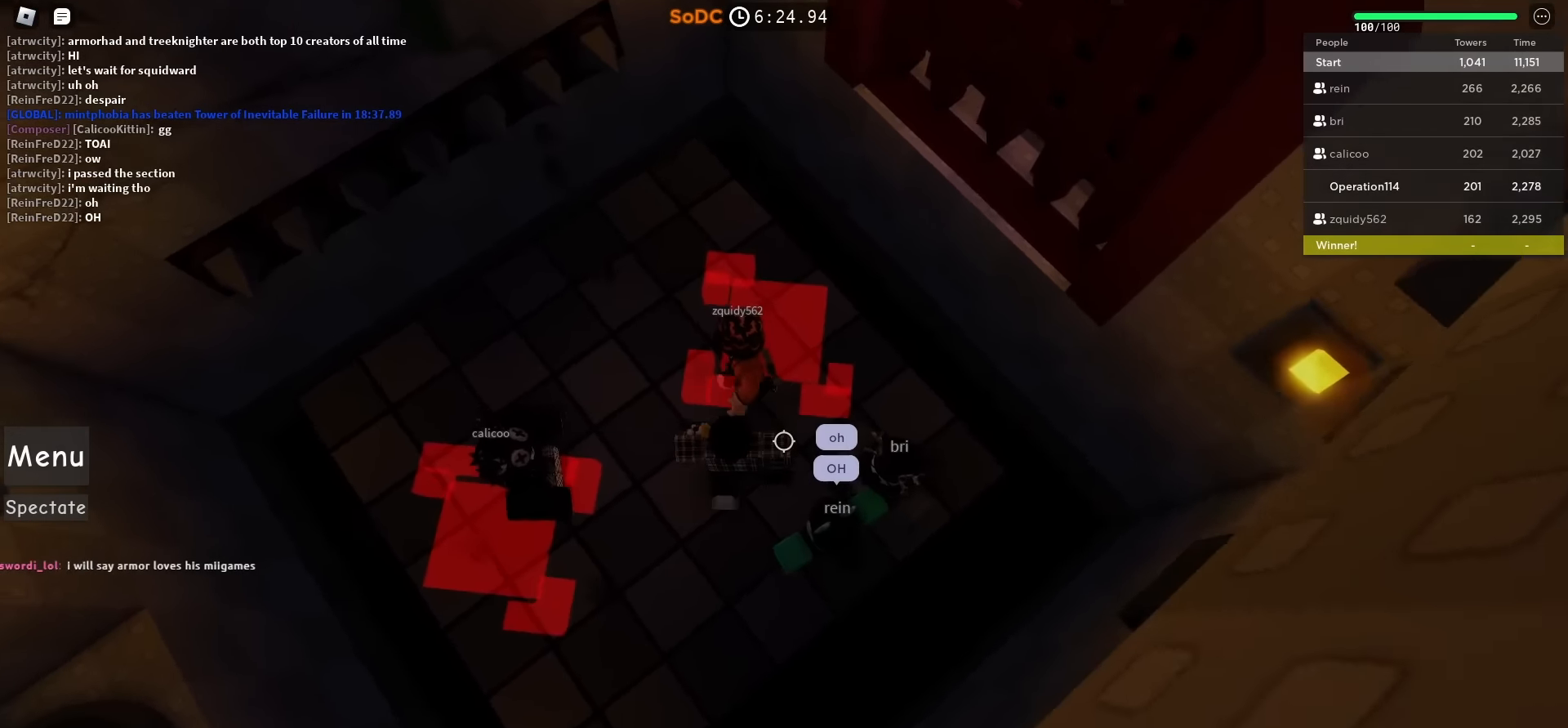
{"keys": [], "events": [[17, "a", "up"], [200, "s", "up"]]}
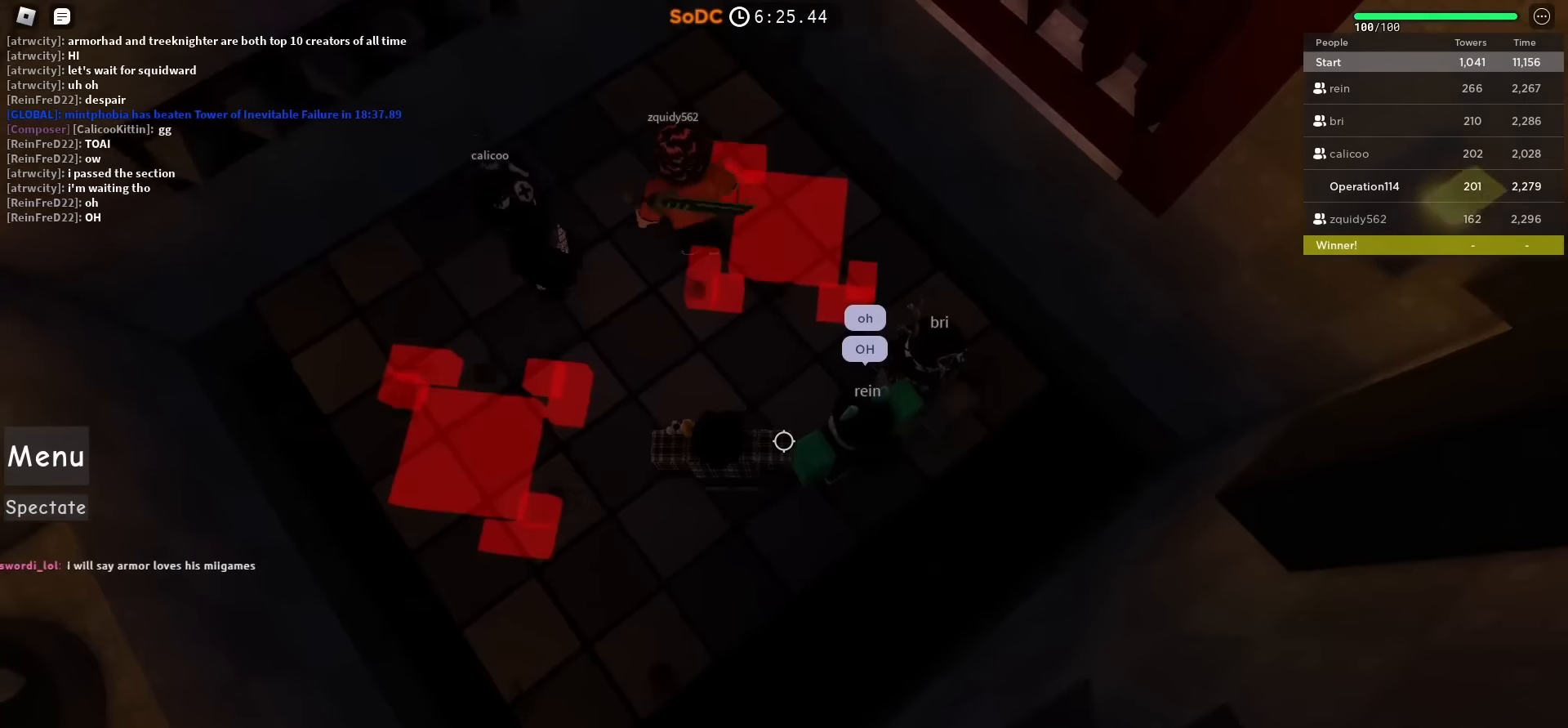
{"keys": [], "events": []}
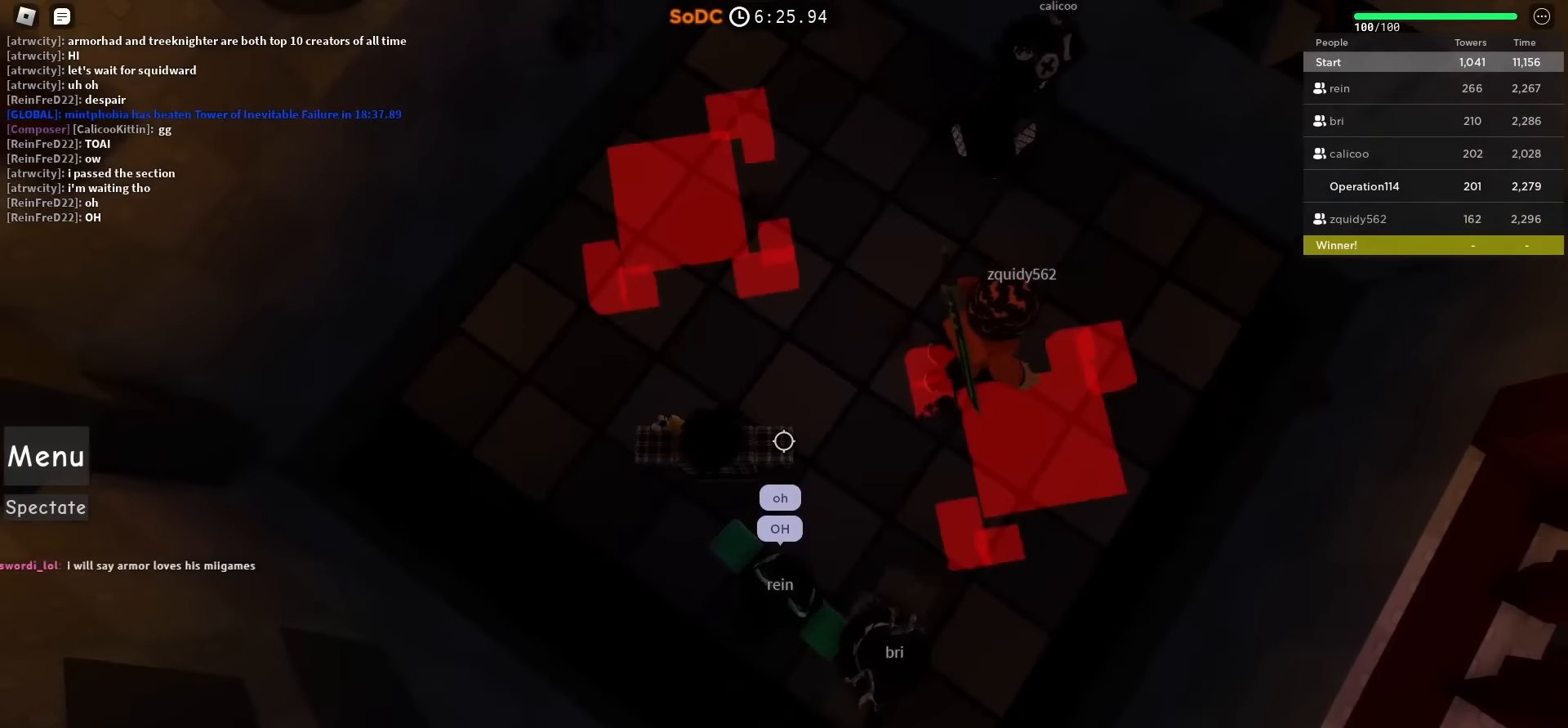
{"keys": [], "events": []}
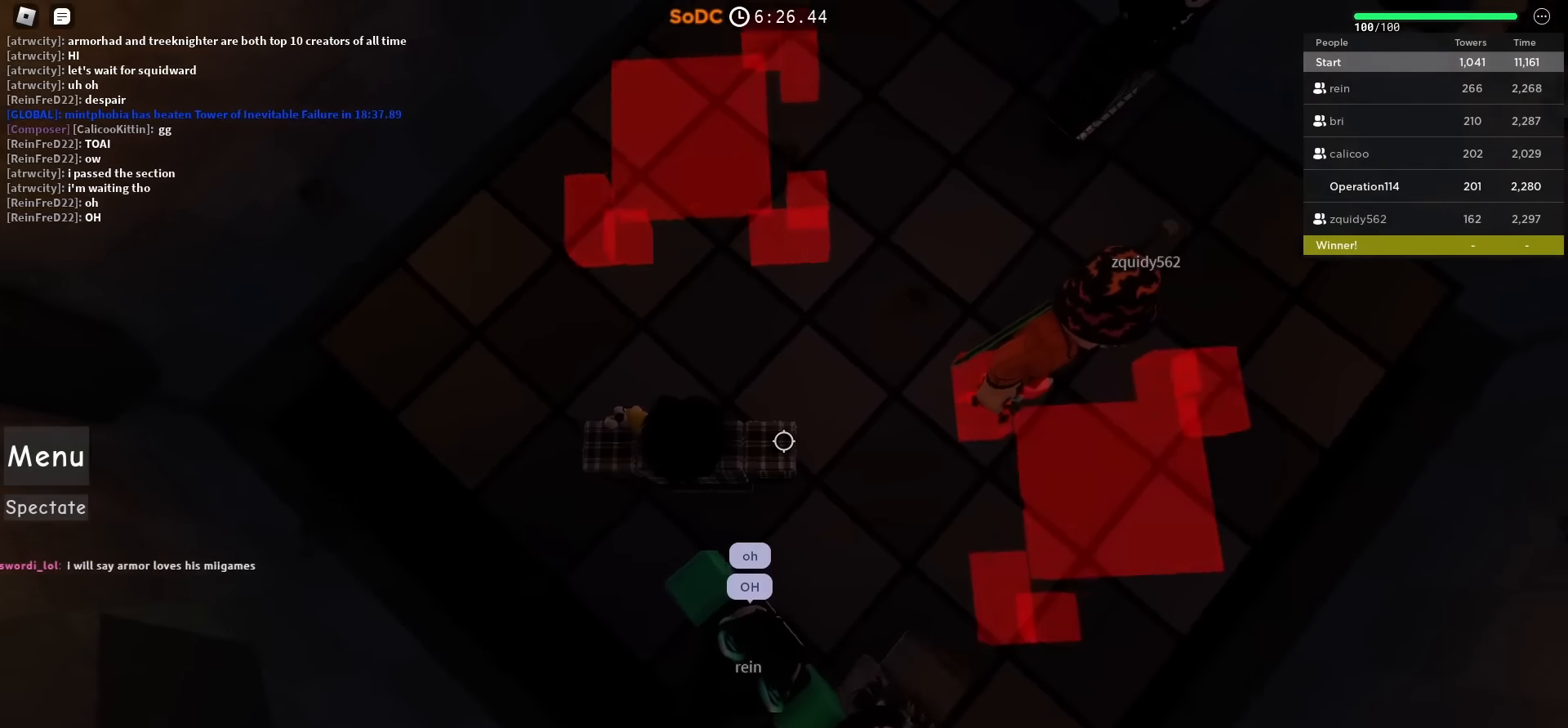
{"keys": [], "events": [[133, "s", "down"], [183, "s", "up"]]}
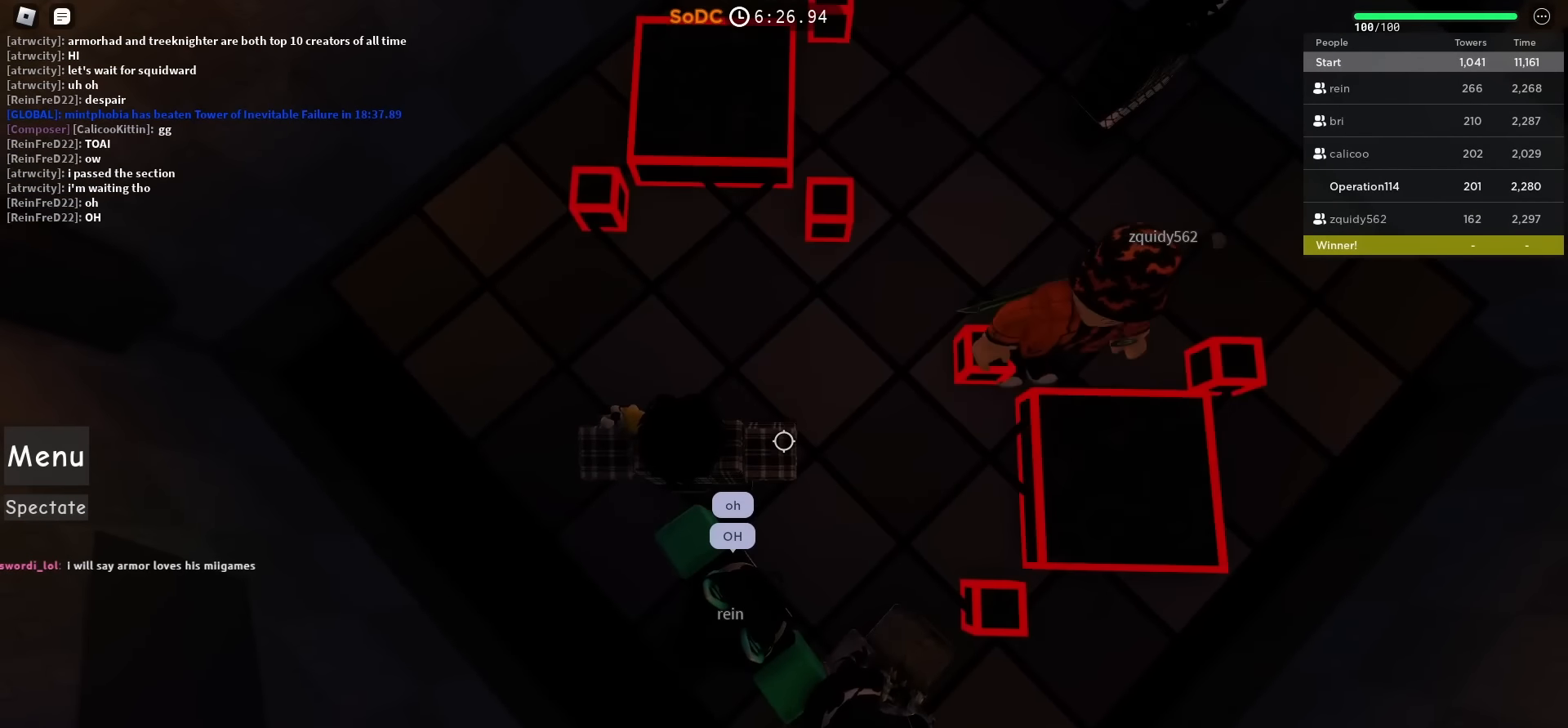
{"keys": [], "events": []}
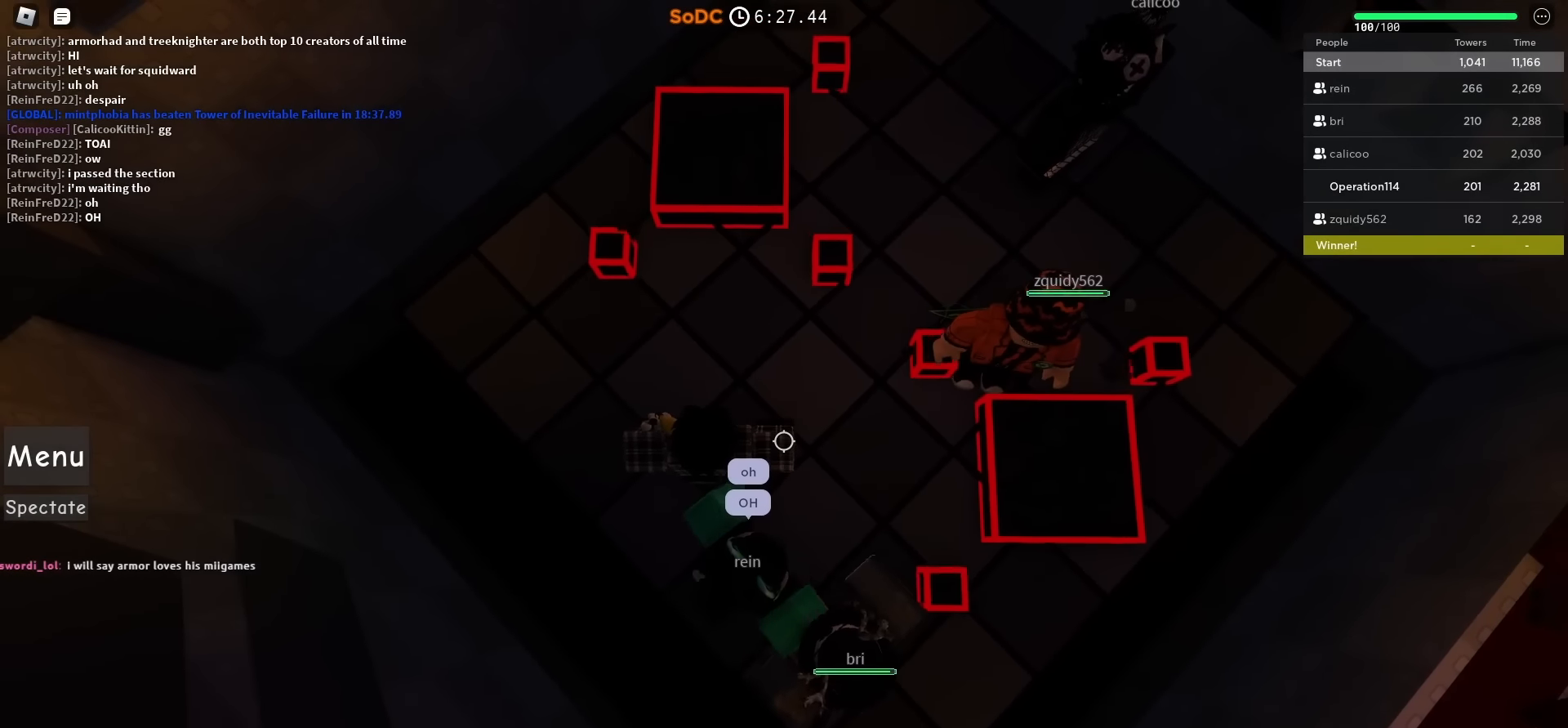
{"keys": [], "events": []}
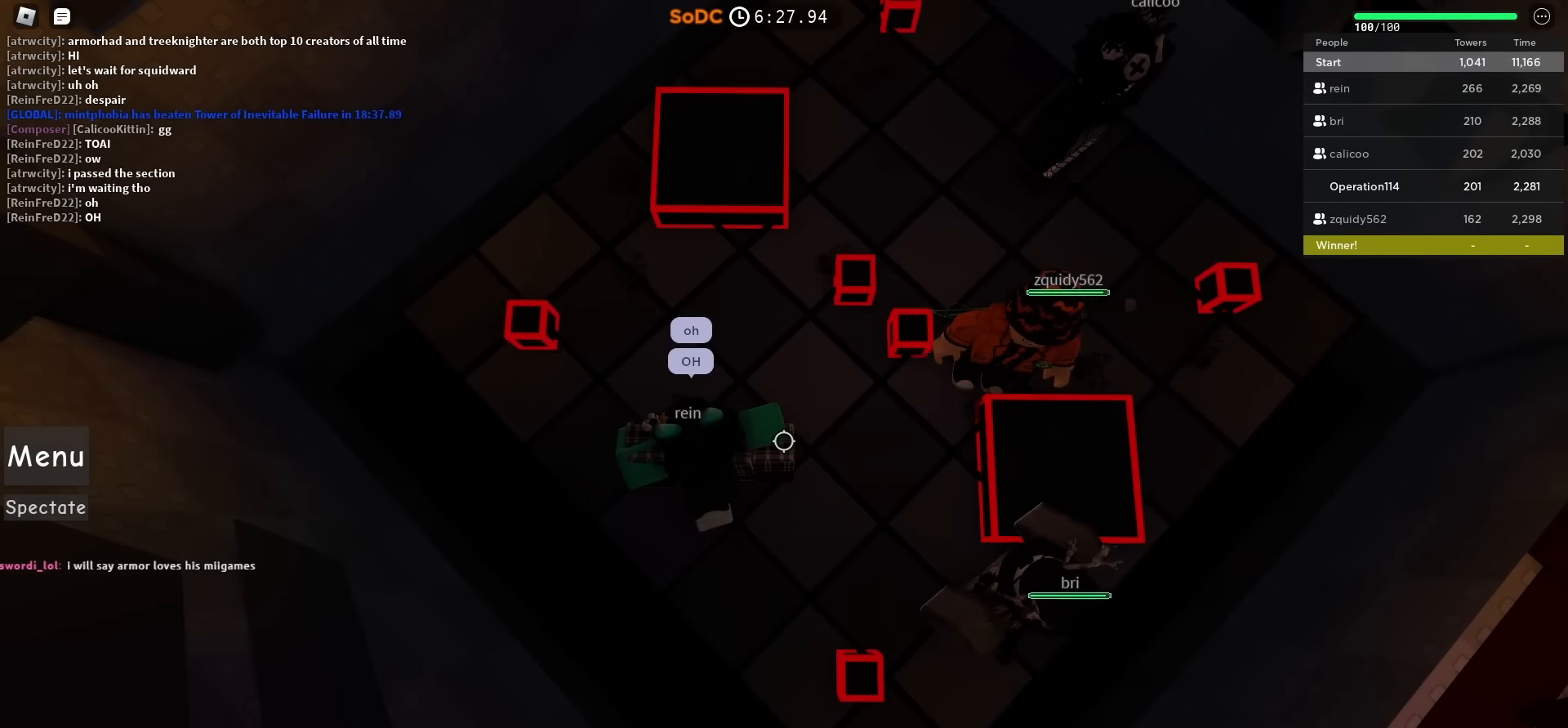
{"keys": ["w"], "events": [[433, "w", "down"]]}
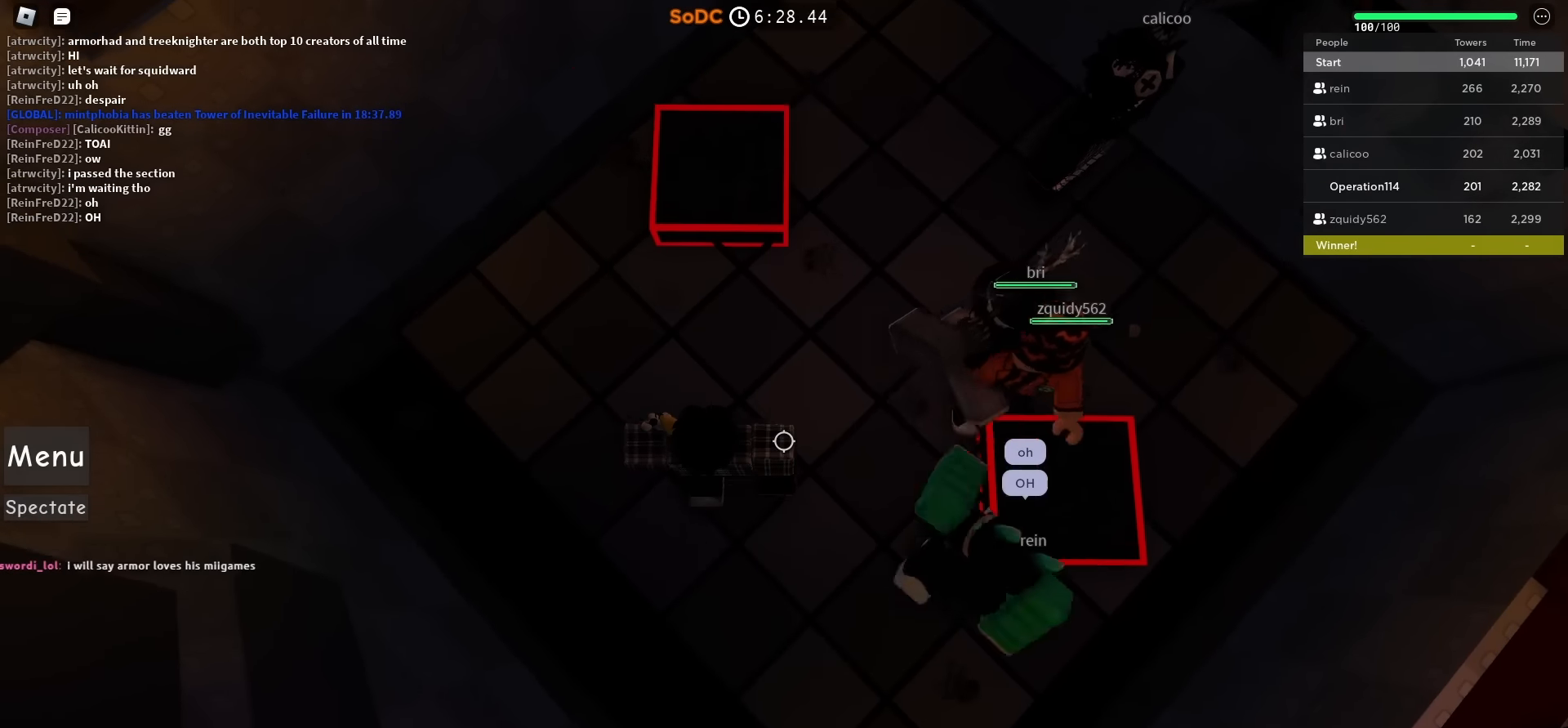
{"keys": [], "events": [[16, "w", "up"]]}
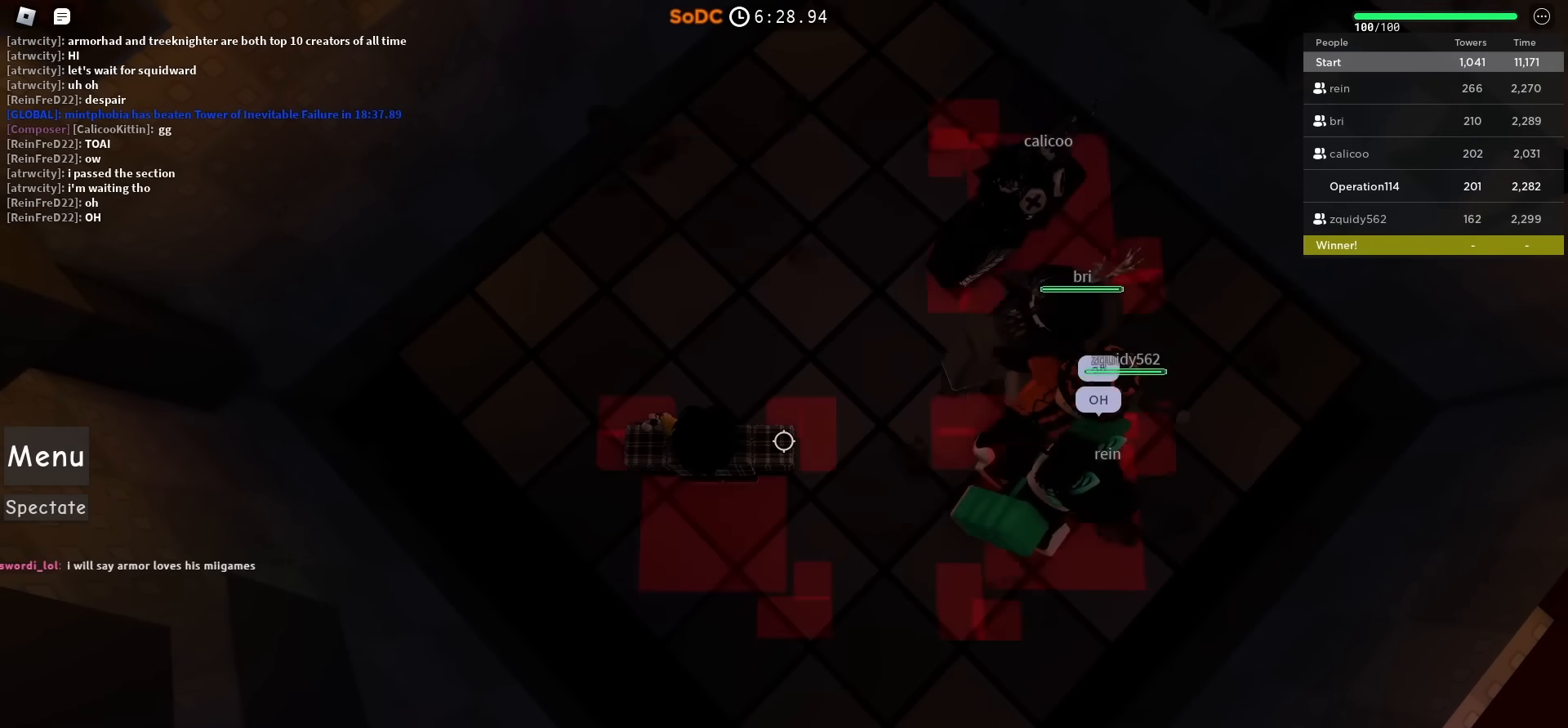
{"keys": ["a", "w"], "events": [[283, "w", "down"], [366, "a", "down"]]}
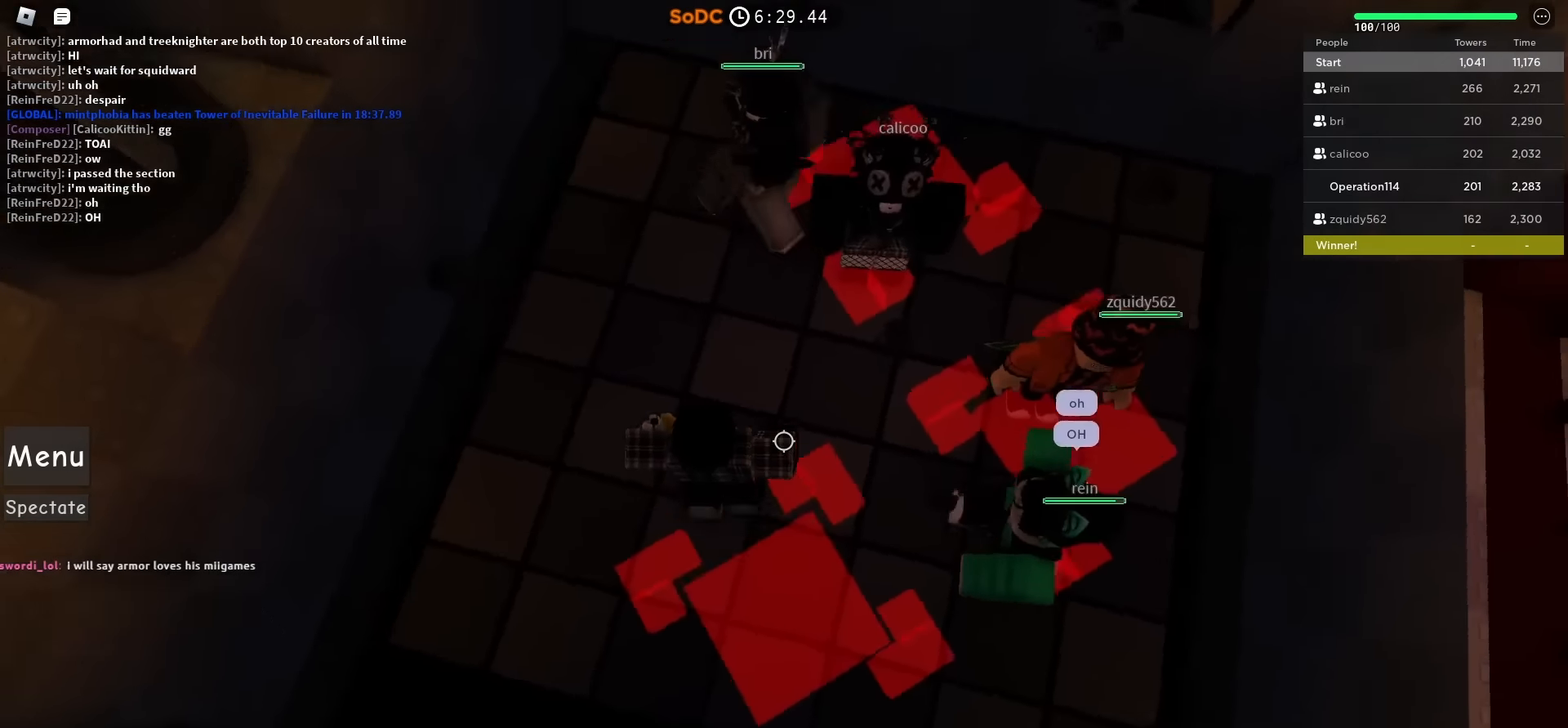
{"keys": [], "events": [[116, "w", "up"], [200, "a", "up"]]}